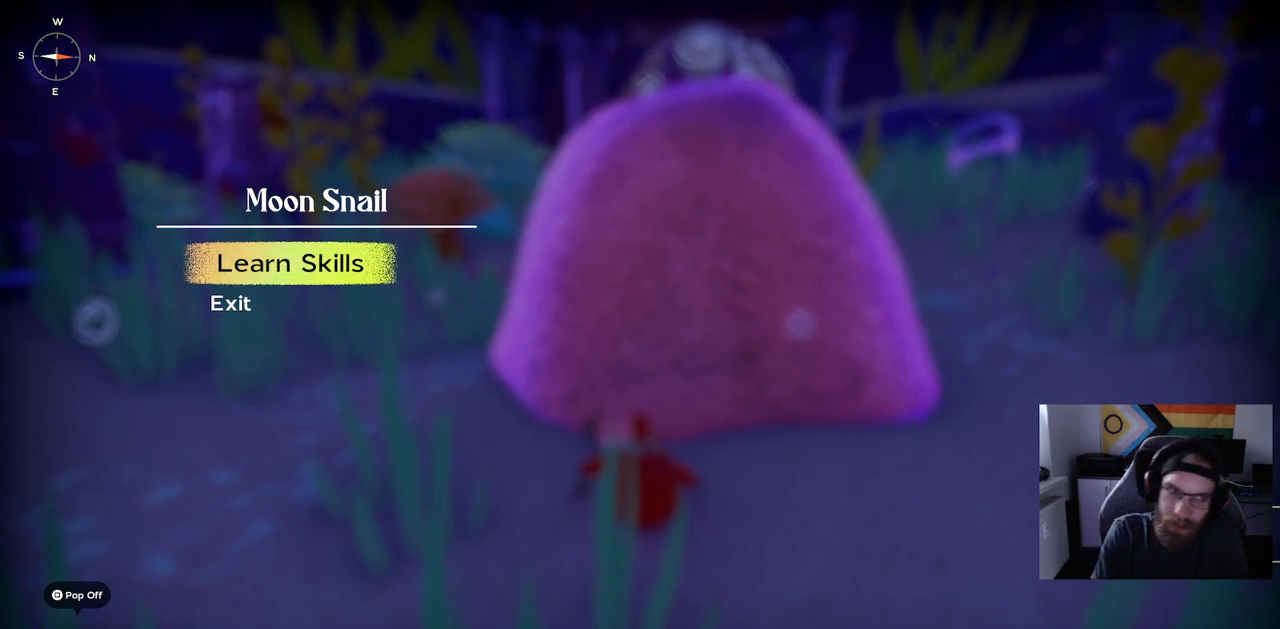
Gameplay with a controller (PlayStation layout); each line is a JSON object with the inputs held at the frame after it. "events" lists button and stick changes between this image and that frame as [ms after this image, input, new state], when the widget could be followed in between.
{"buttons": [], "left_stick": "center", "right_stick": "center", "events": [[233, "CROSS", "down"], [383, "CROSS", "up"]]}
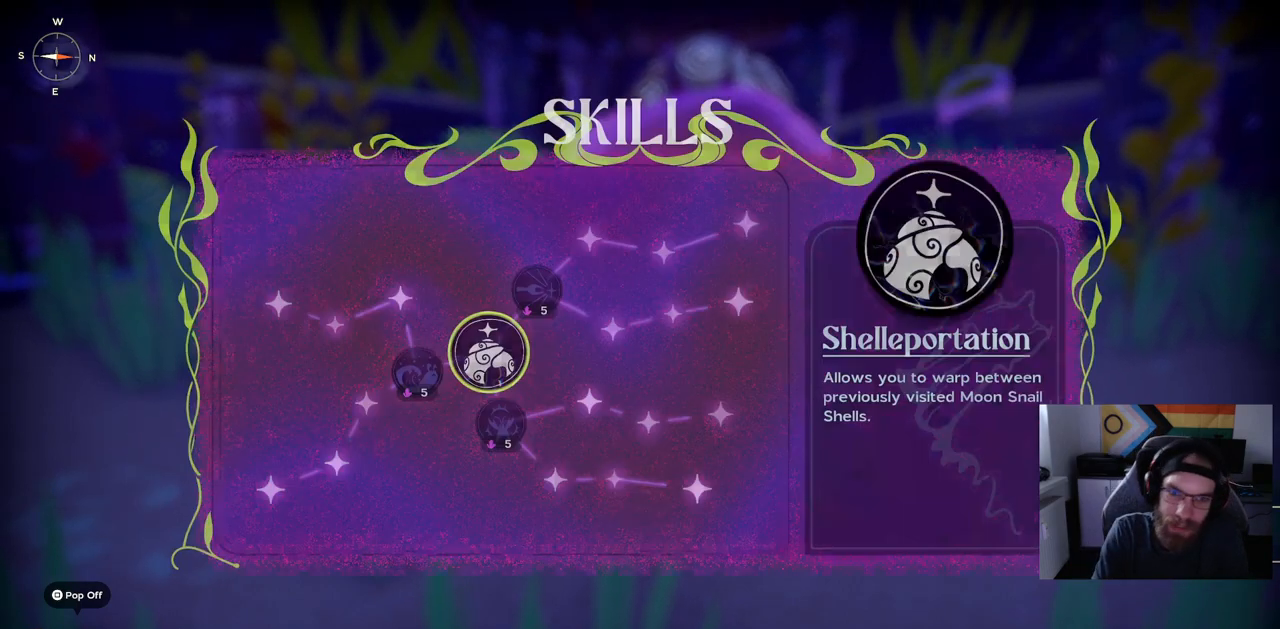
{"buttons": [], "left_stick": "center", "right_stick": "center", "events": []}
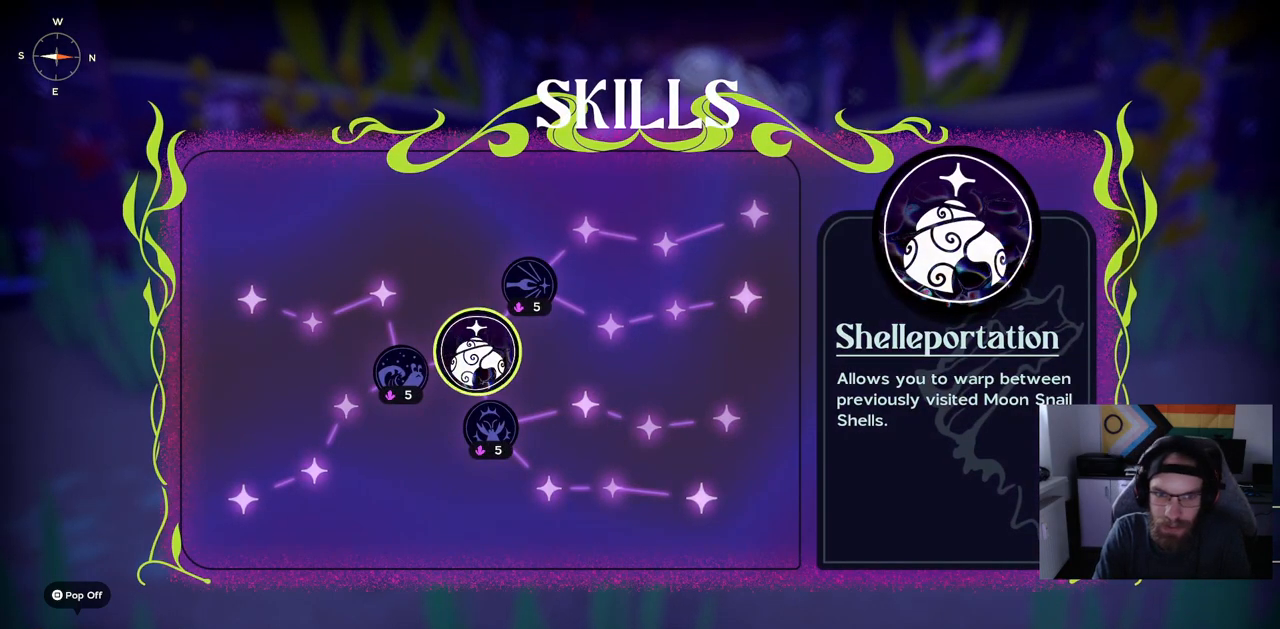
{"buttons": [], "left_stick": "center", "right_stick": "center", "events": [[283, "left_stick", "up-right"], [450, "left_stick", "center"]]}
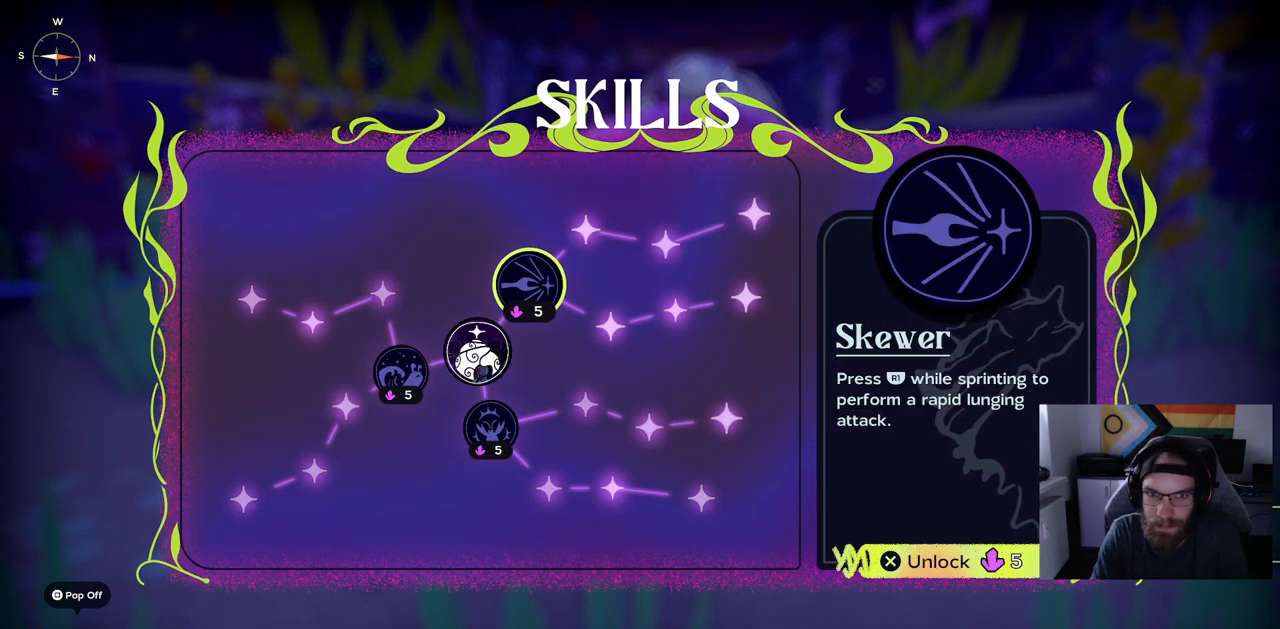
{"buttons": [], "left_stick": "center", "right_stick": "center", "events": [[100, "left_stick", "up-right"], [283, "left_stick", "center"]]}
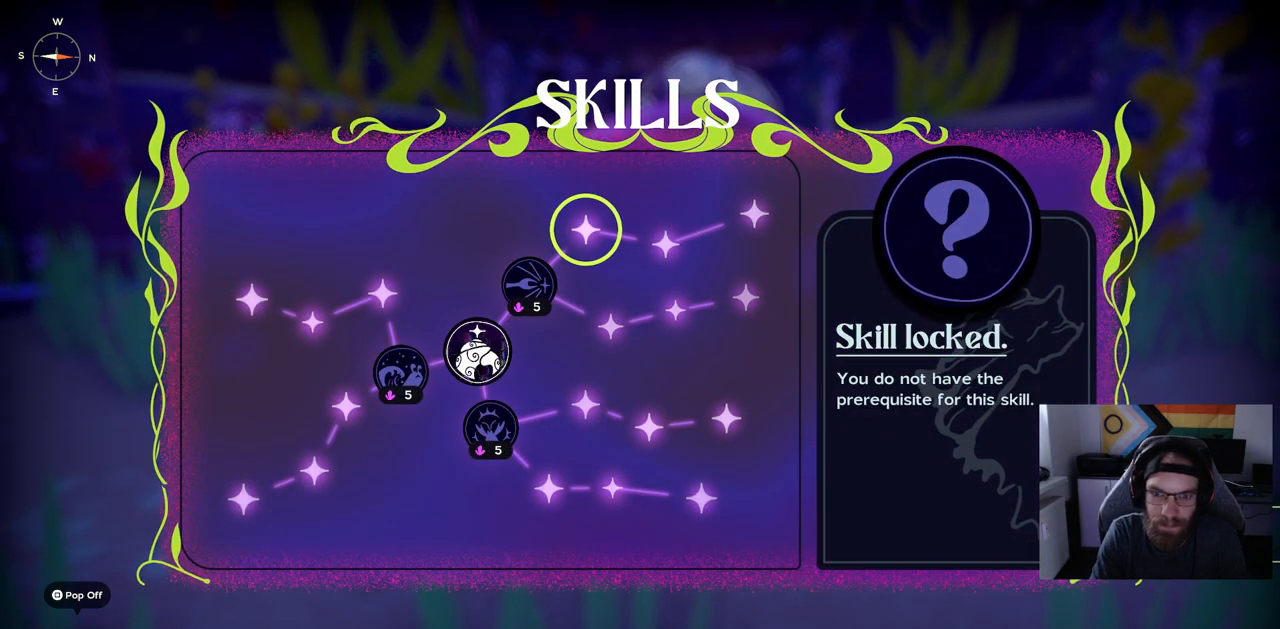
{"buttons": [], "left_stick": "down-left", "right_stick": "center", "events": [[83, "left_stick", "down-left"], [233, "left_stick", "center"], [417, "left_stick", "down-left"]]}
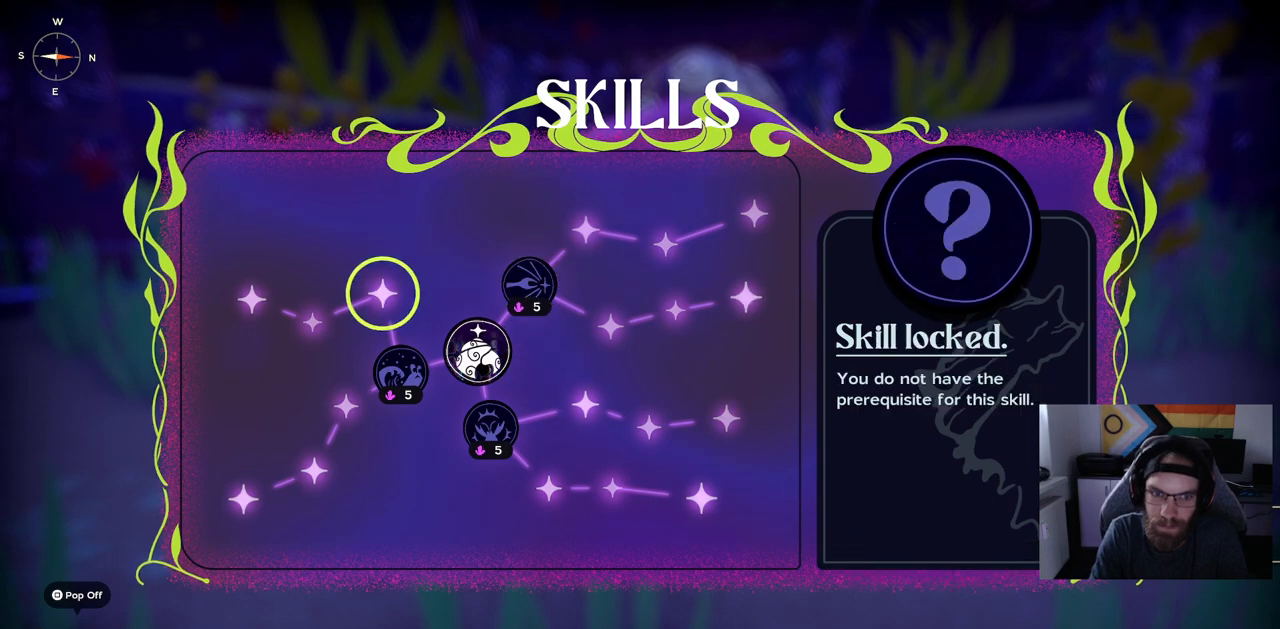
{"buttons": [], "left_stick": "center", "right_stick": "center", "events": [[83, "left_stick", "center"], [217, "left_stick", "down-left"], [400, "left_stick", "center"]]}
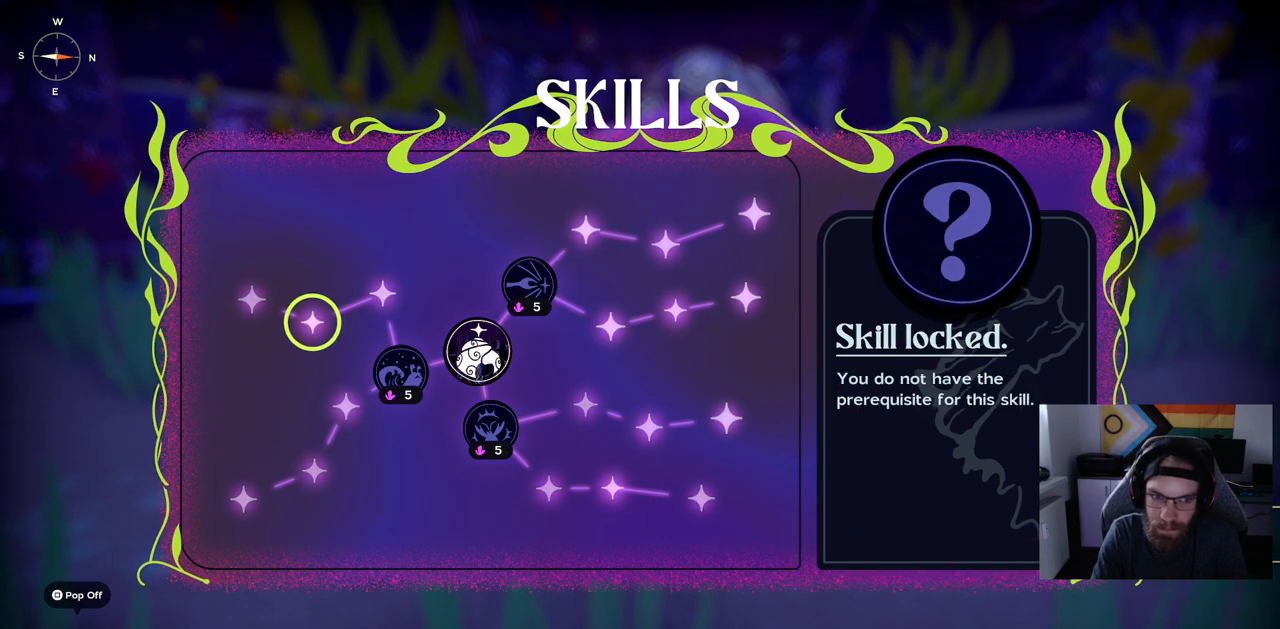
{"buttons": [], "left_stick": "up-right", "right_stick": "center", "events": [[50, "left_stick", "down"], [167, "left_stick", "down-right"], [283, "left_stick", "center"], [467, "left_stick", "up-right"]]}
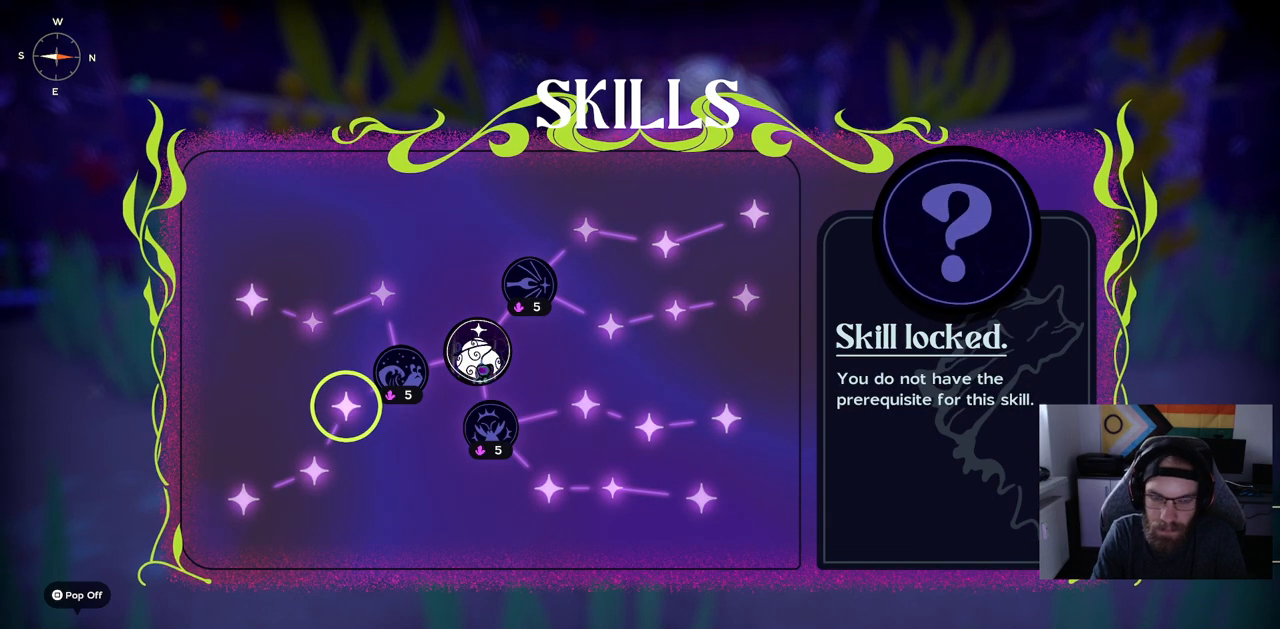
{"buttons": [], "left_stick": "center", "right_stick": "center", "events": [[117, "left_stick", "center"]]}
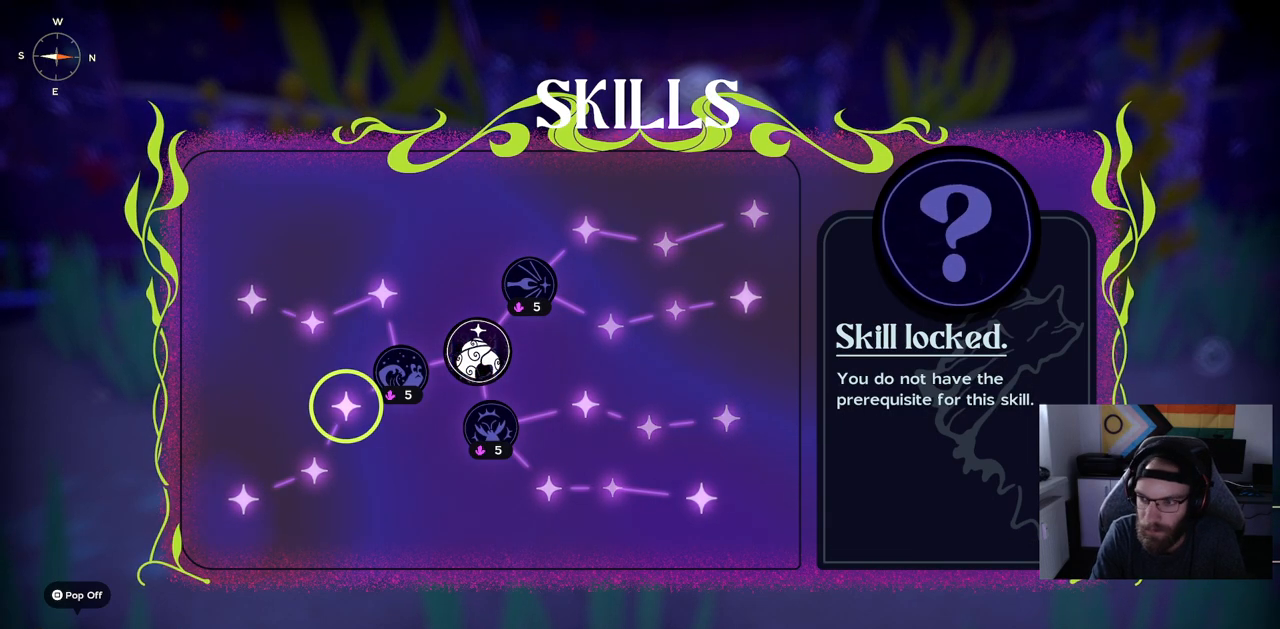
{"buttons": [], "left_stick": "center", "right_stick": "center", "events": [[233, "left_stick", "up-right"], [417, "left_stick", "center"]]}
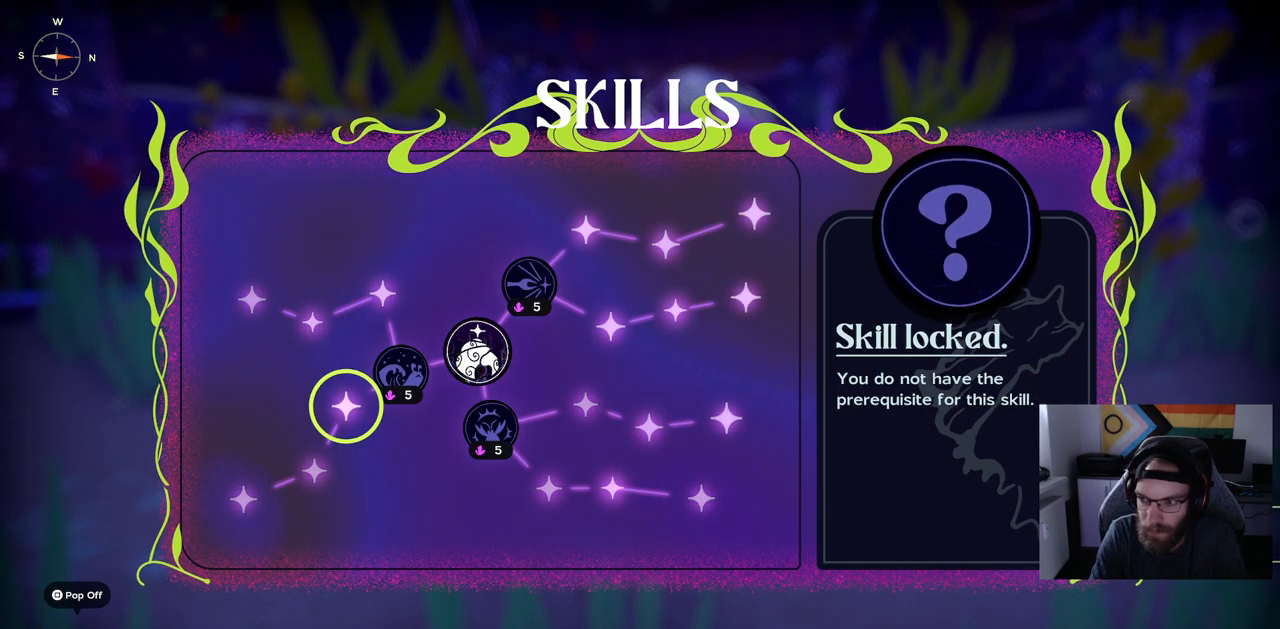
{"buttons": [], "left_stick": "center", "right_stick": "center", "events": [[200, "left_stick", "right"], [433, "left_stick", "center"]]}